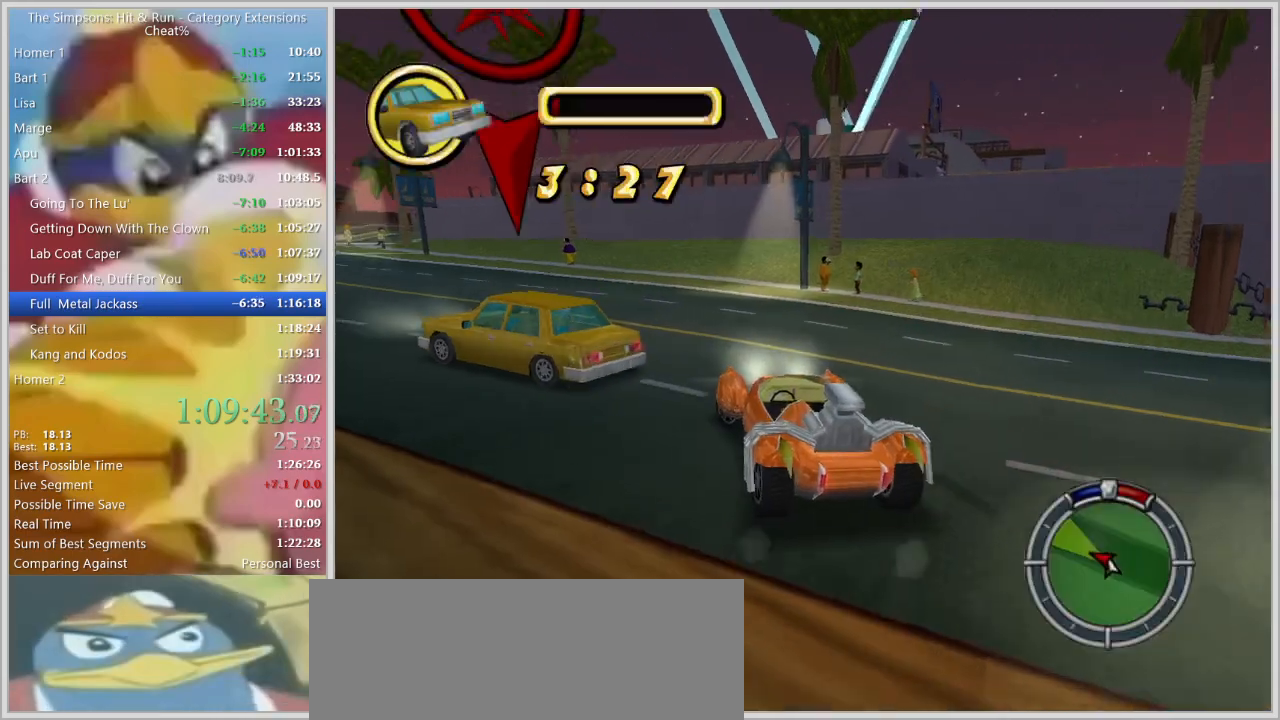
Gameplay with keyboard; each line is a JSON object with the keys held at the frame after it. "events" lists presses ("down") and releases ("up") of "a", "alt", "caps_lock", "ctrl", "d", "down", "escape", "f1", "f10", "f11", "f12", "f2", "f3", "f4", "f5", "f6", "f7", "f8", "f9", "left", "right", "s", "shift", "space", "tab", "up" and "w" between this image and that frame as [ms after this image, input, new state], when the widget could be followed in between. No other keys are recorded. Mouse input is not recorded.
{"keys": ["w"], "events": [[284, "a", "up"]]}
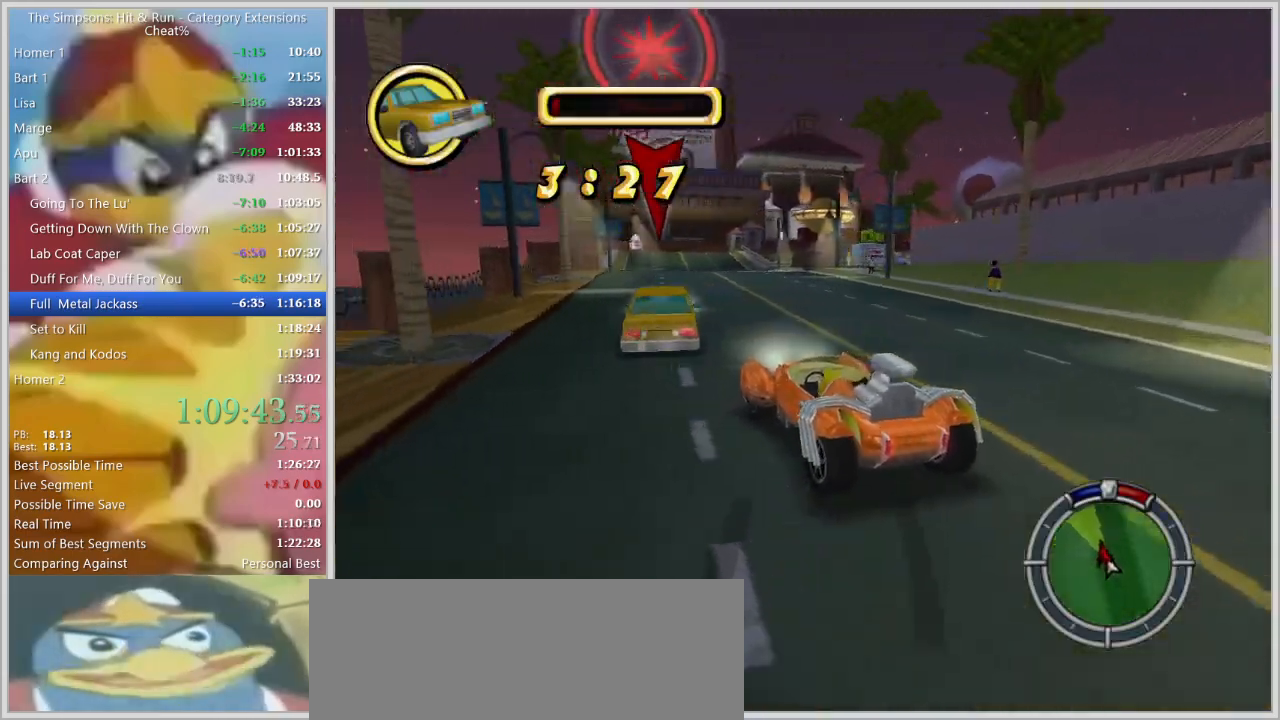
{"keys": ["d", "s"], "events": [[67, "a", "down"], [250, "a", "up"], [350, "d", "down"], [384, "w", "up"], [484, "s", "down"]]}
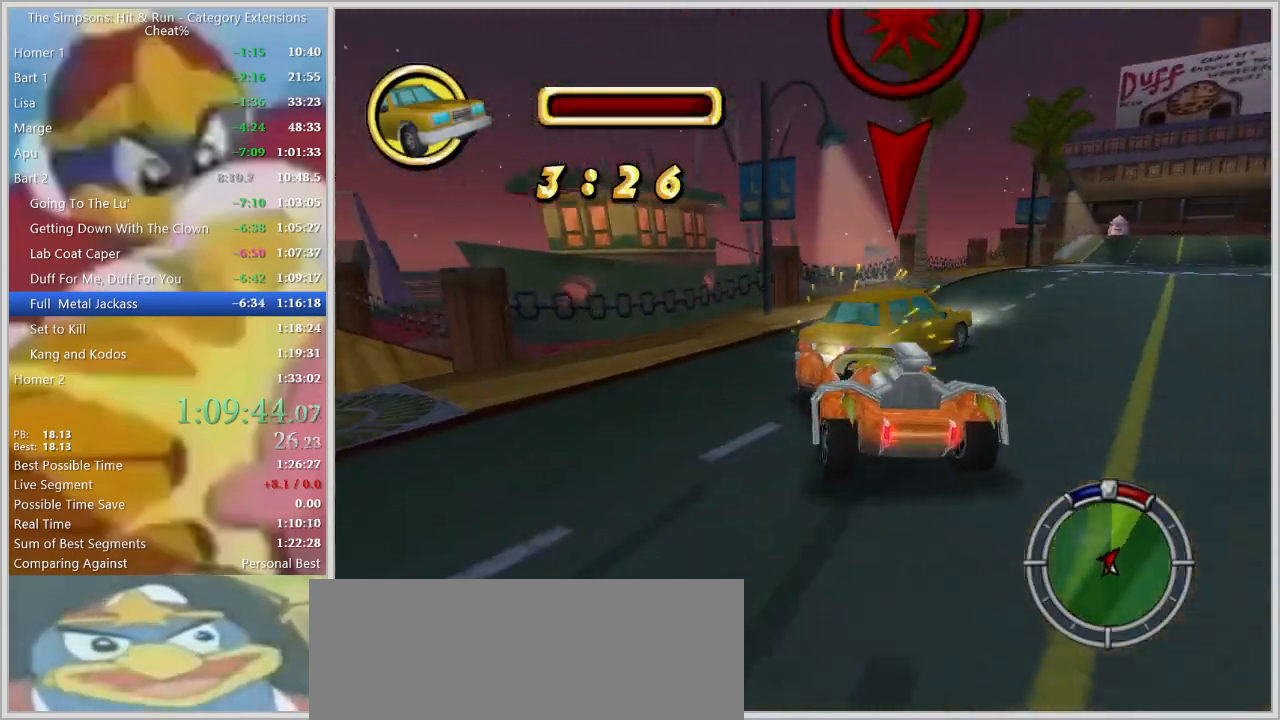
{"keys": ["d", "w"], "events": [[34, "space", "down"], [367, "s", "up"], [450, "space", "up"], [500, "w", "down"]]}
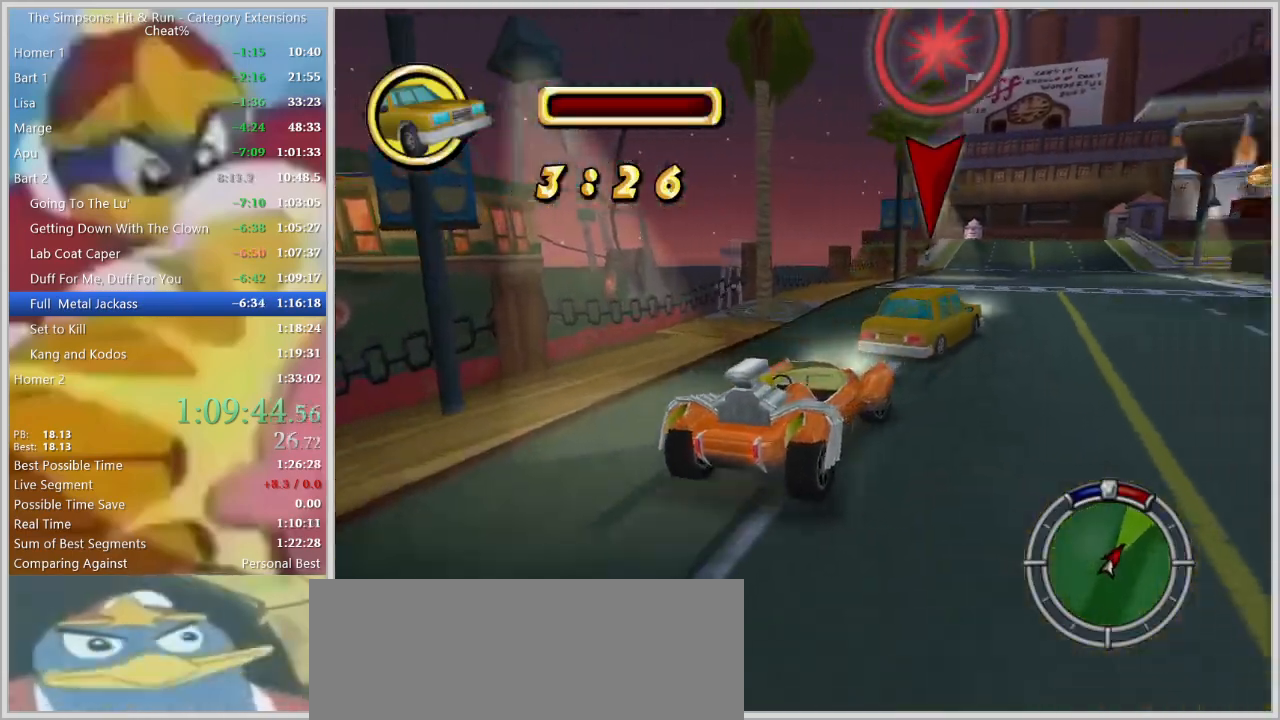
{"keys": ["a", "w"]}
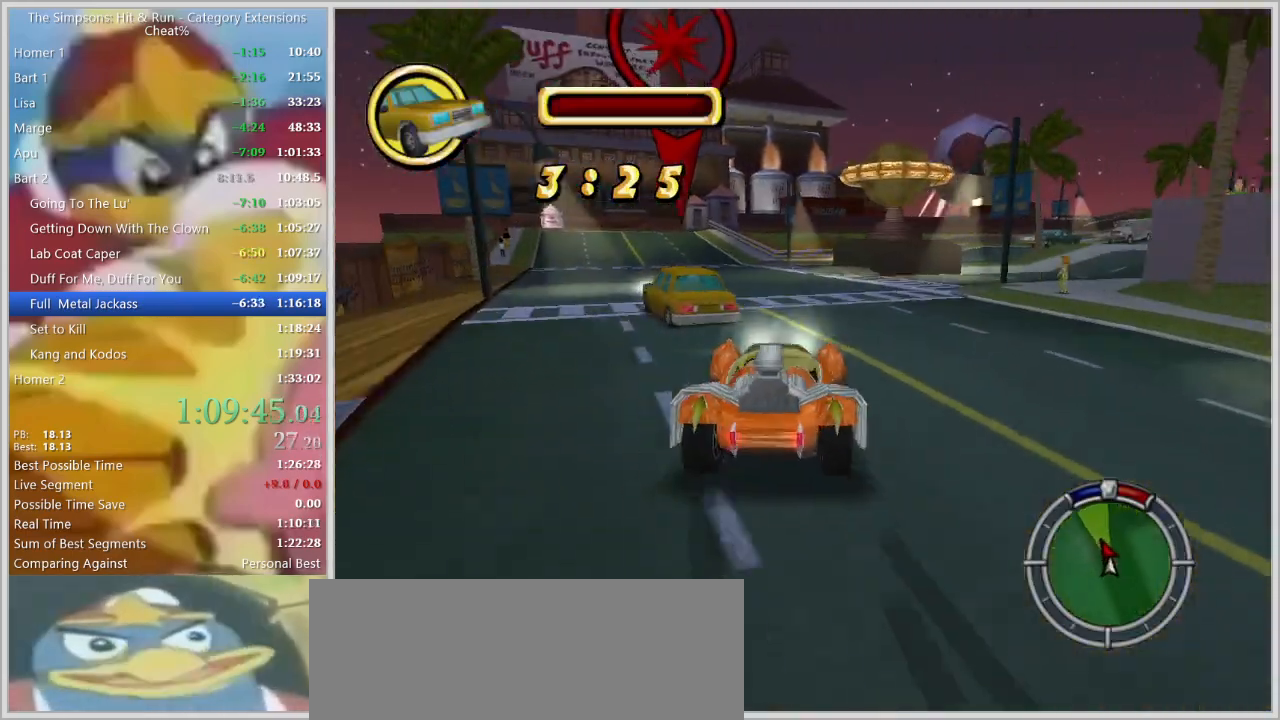
{"keys": ["d", "w"], "events": [[67, "w", "up"], [150, "a", "up"], [200, "d", "down"], [250, "d", "up"], [300, "a", "down"], [300, "w", "down"], [434, "a", "up"], [434, "d", "down"]]}
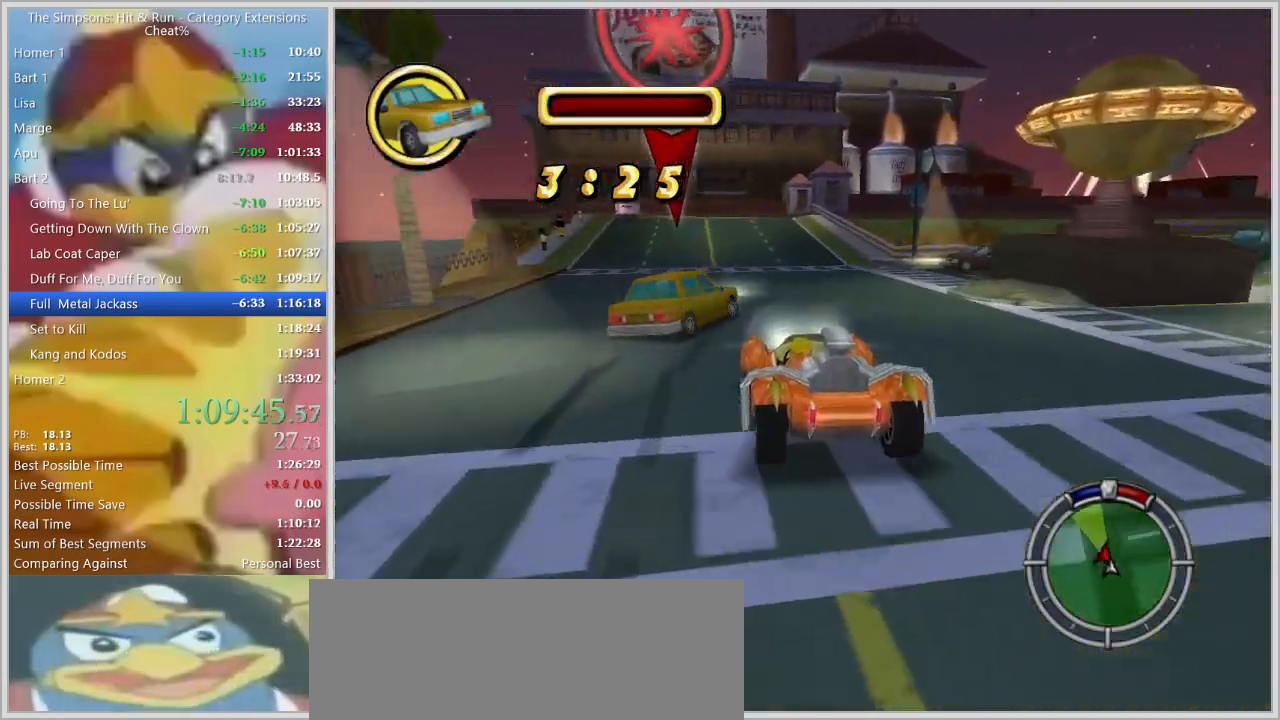
{"keys": ["s", "space"], "events": [[34, "w", "up"], [84, "a", "down"], [84, "d", "up"], [217, "s", "down"], [317, "space", "down"], [400, "a", "up"]]}